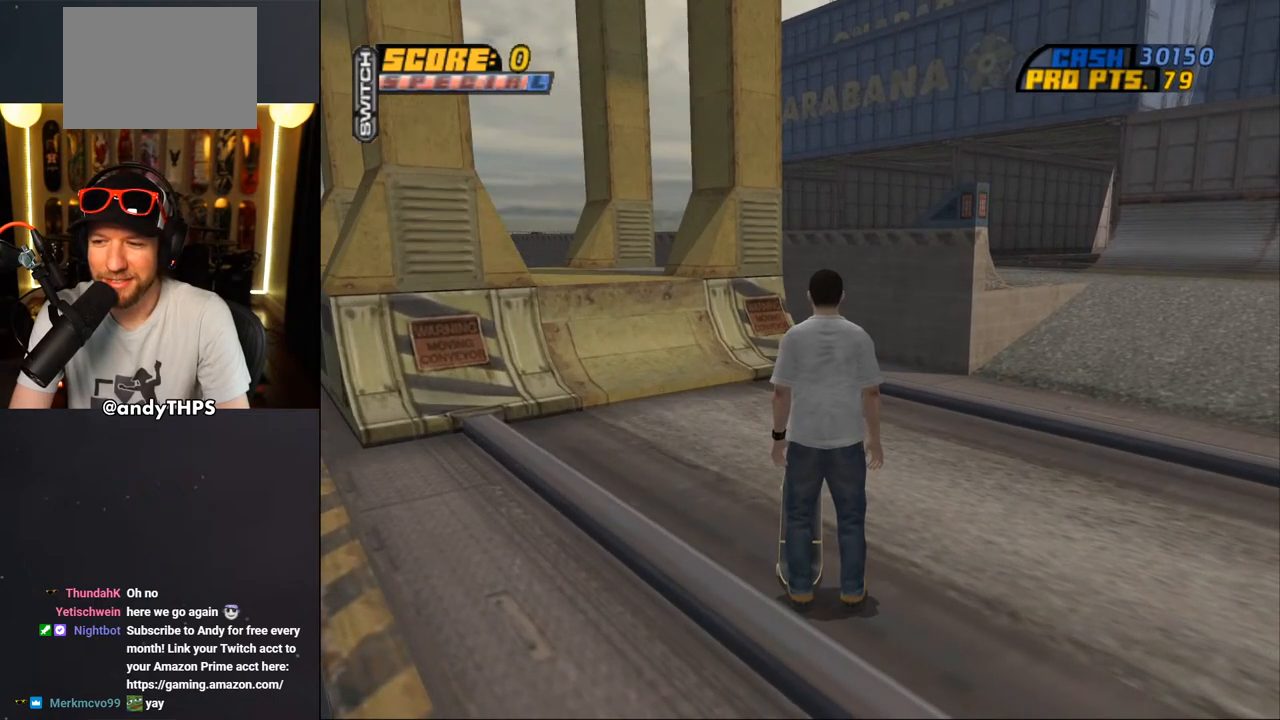
Gameplay with a controller (PlayStation layout); each line is a JSON object with the inputs held at the frame after it. "events" lists button and stick changes between this image and that frame as [ms after this image, input, new state], when the widget could be followed in between. Not read: L2 R2.
{"buttons": [], "left_stick": "center", "right_stick": "center", "events": [[250, "right_stick", "down-left"], [267, "START", "down"], [433, "START", "up"], [467, "right_stick", "center"]]}
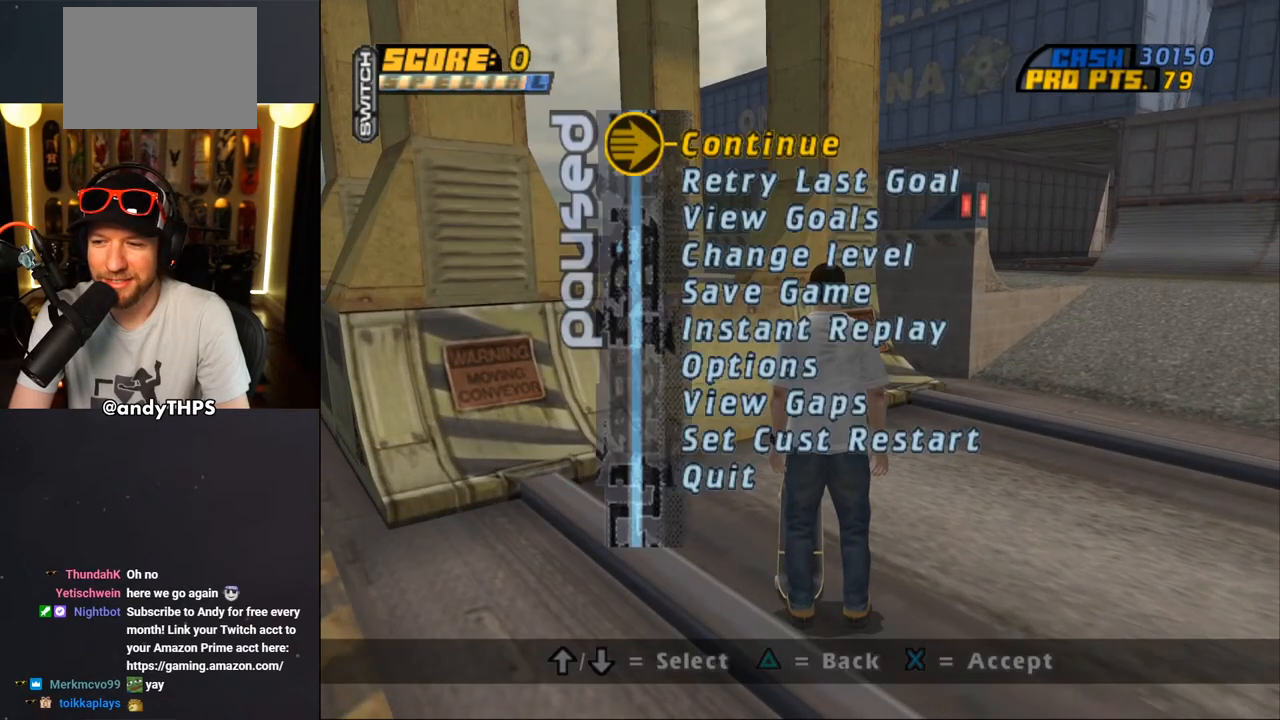
{"buttons": [], "left_stick": "center", "right_stick": "center", "events": []}
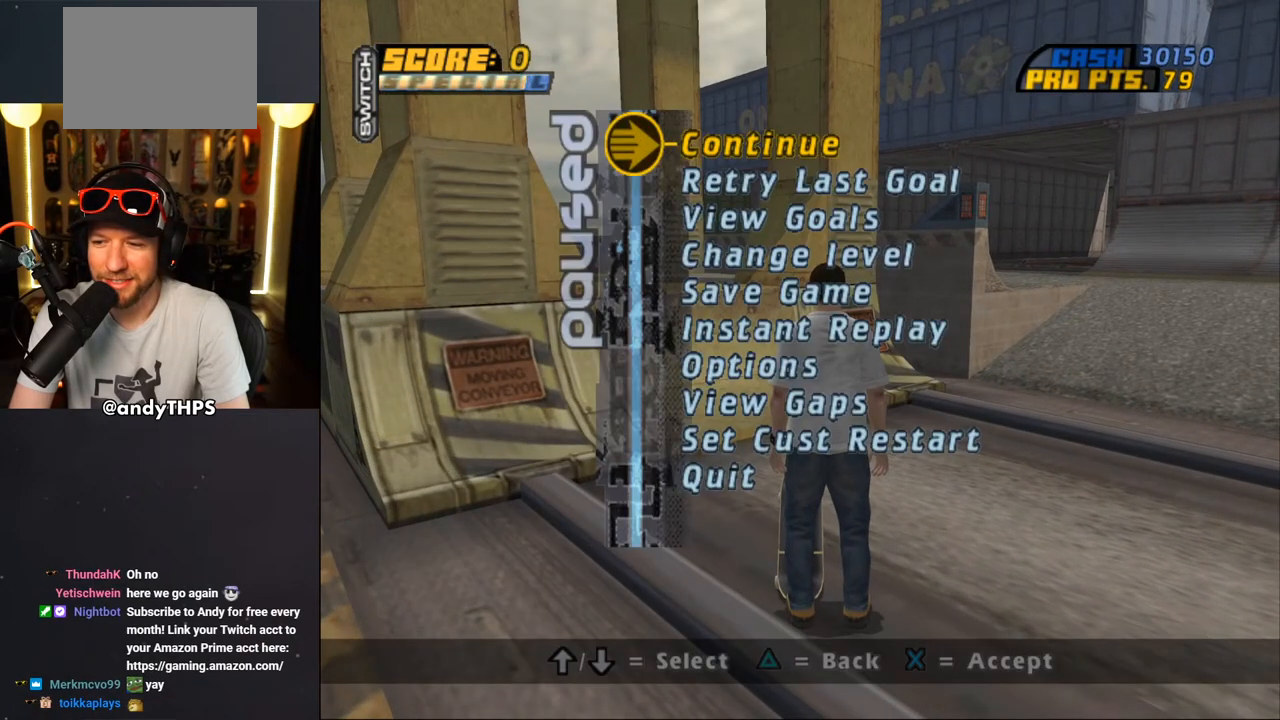
{"buttons": [], "left_stick": "center", "right_stick": "center", "events": [[217, "DPAD_DOWN", "down"], [333, "DPAD_DOWN", "up"]]}
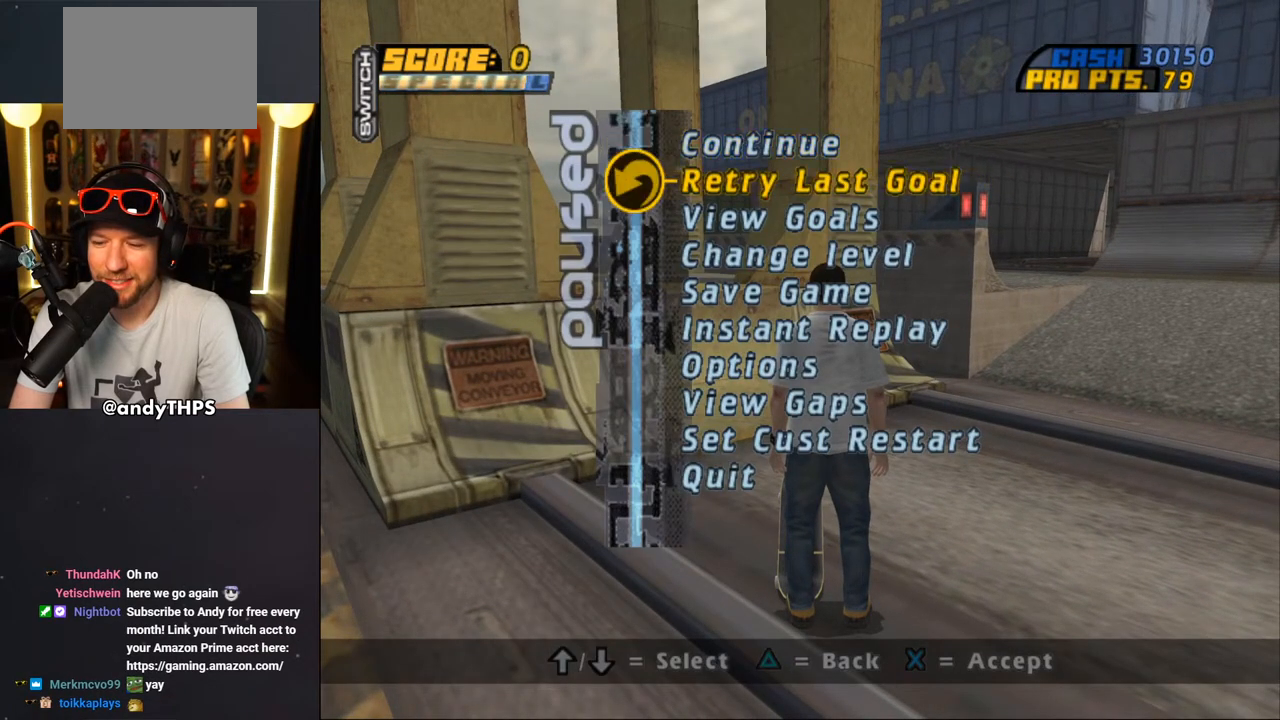
{"buttons": [], "left_stick": "center", "right_stick": "center", "events": [[300, "CROSS", "down"], [450, "CROSS", "up"]]}
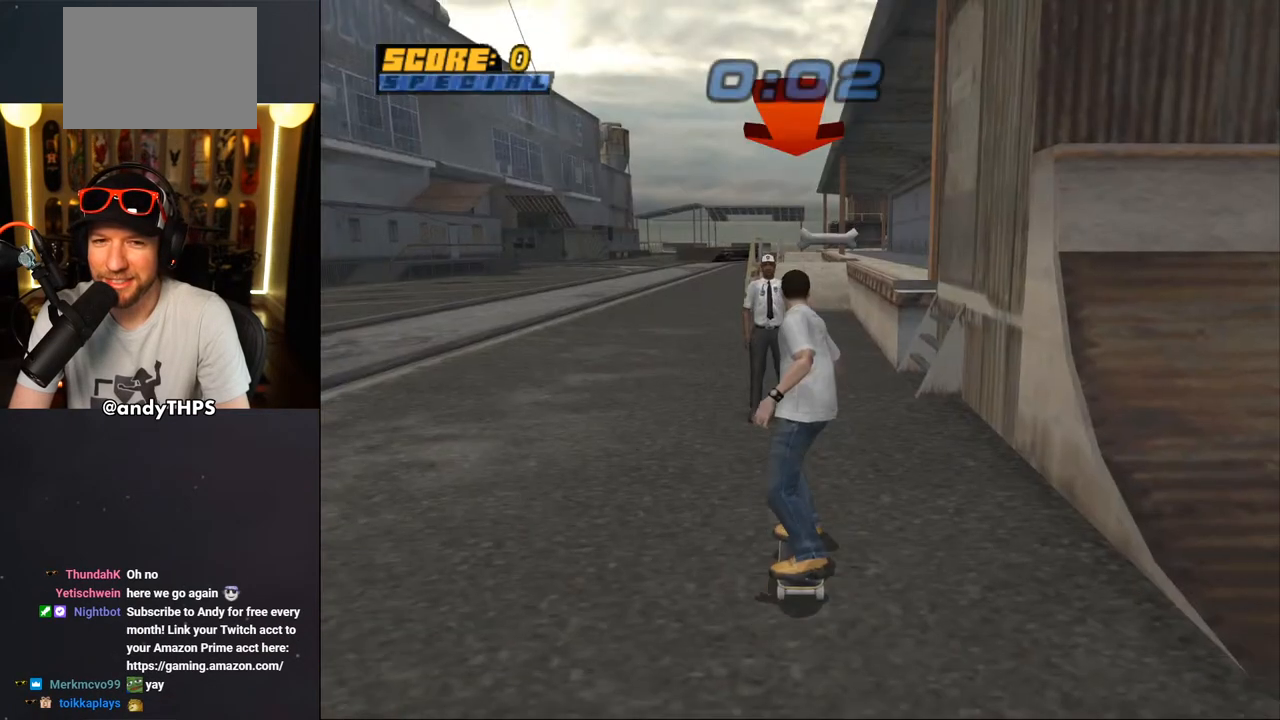
{"buttons": ["CROSS", "DPAD_RIGHT"], "left_stick": "center", "right_stick": "center", "events": [[350, "CROSS", "down"], [467, "DPAD_RIGHT", "down"]]}
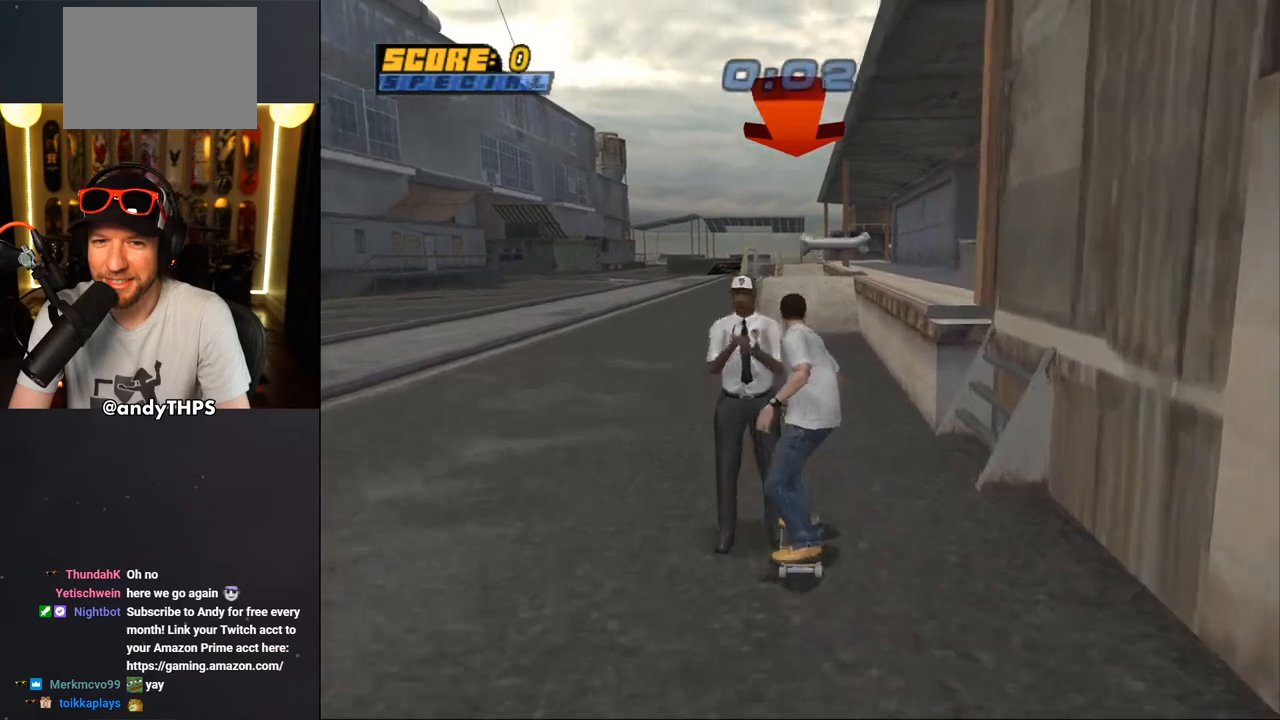
{"buttons": ["TRIANGLE", "DPAD_UP"], "left_stick": "center", "right_stick": "center", "events": [[83, "DPAD_RIGHT", "up"], [150, "DPAD_UP", "down"], [317, "DPAD_LEFT", "down"], [383, "CROSS", "up"], [383, "TRIANGLE", "down"], [433, "DPAD_LEFT", "up"]]}
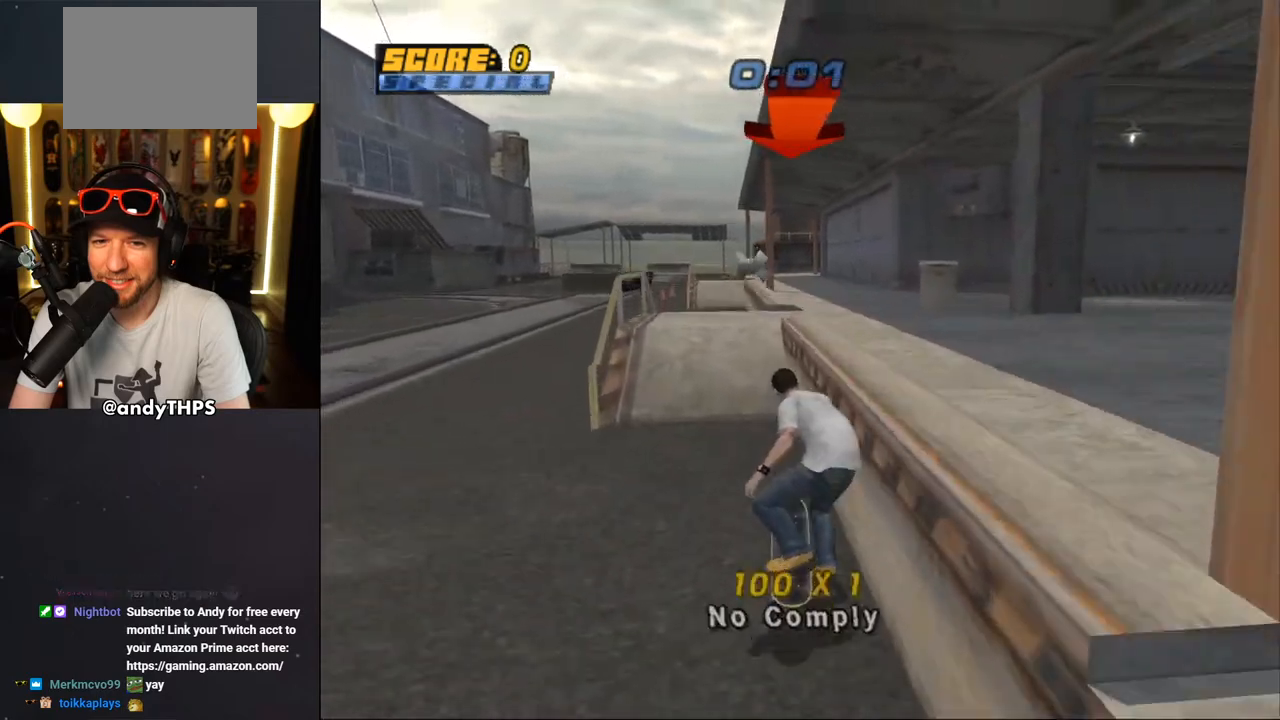
{"buttons": ["R1", "DPAD_UP"], "left_stick": "center", "right_stick": "center", "events": [[100, "DPAD_UP", "up"], [100, "TRIANGLE", "up"], [117, "CROSS", "down"], [167, "DPAD_UP", "down"], [233, "SQUARE", "down"], [267, "CROSS", "up"], [267, "R1", "down"], [400, "DPAD_UP", "up"], [400, "SQUARE", "up"], [450, "DPAD_UP", "down"]]}
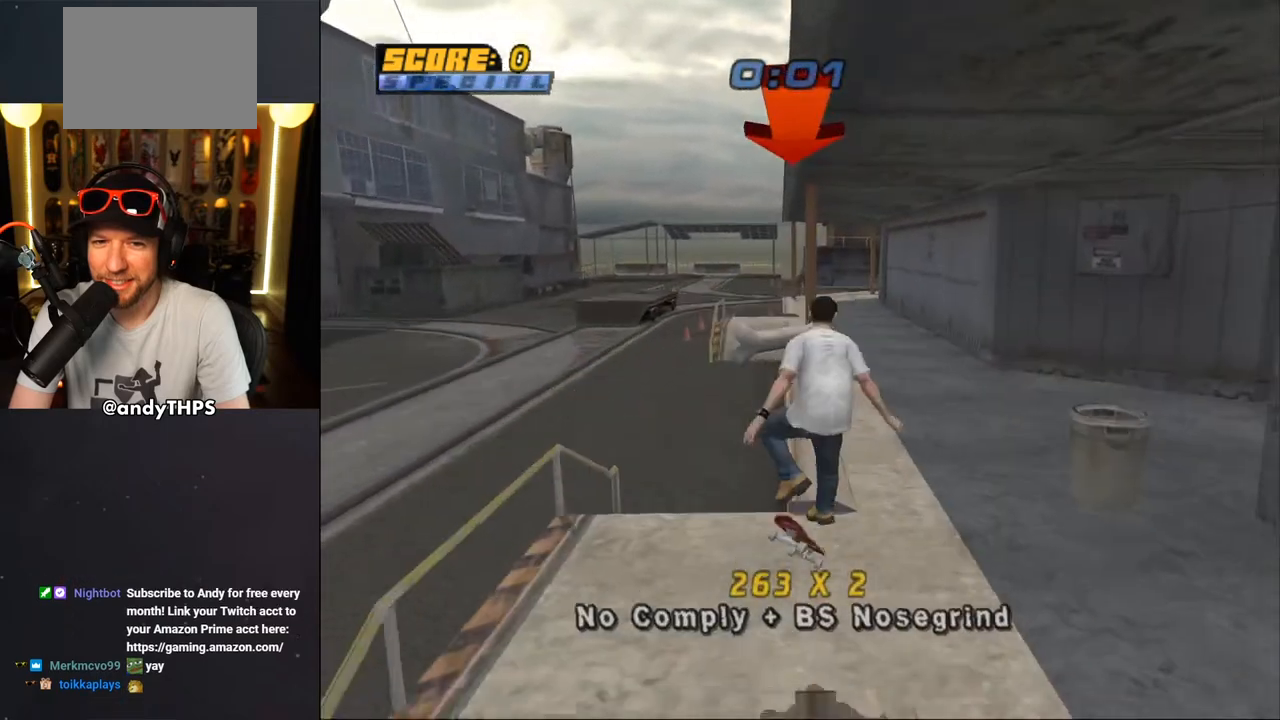
{"buttons": ["L1", "DPAD_UP"], "left_stick": "center", "right_stick": "center", "events": [[50, "DPAD_UP", "up"], [83, "DPAD_UP", "down"], [117, "TRIANGLE", "down"], [300, "CROSS", "down"], [300, "TRIANGLE", "up"], [317, "R1", "up"], [333, "L1", "down"], [333, "SQUARE", "down"], [350, "CROSS", "up"], [467, "SQUARE", "up"]]}
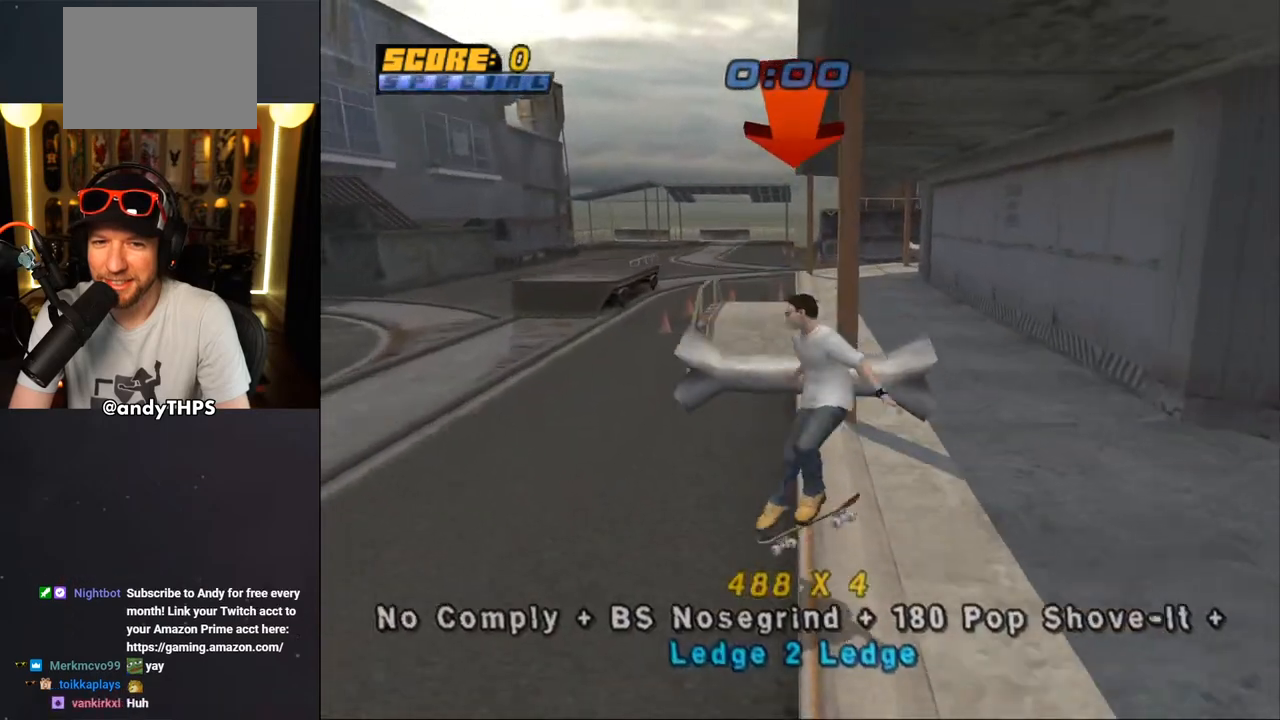
{"buttons": ["CROSS"], "left_stick": "center", "right_stick": "center", "events": [[117, "TRIANGLE", "down"], [217, "DPAD_LEFT", "down"], [333, "DPAD_LEFT", "up"], [367, "DPAD_RIGHT", "down"], [367, "DPAD_UP", "up"], [433, "L1", "up"], [467, "CROSS", "down"], [483, "TRIANGLE", "up"], [500, "DPAD_RIGHT", "up"]]}
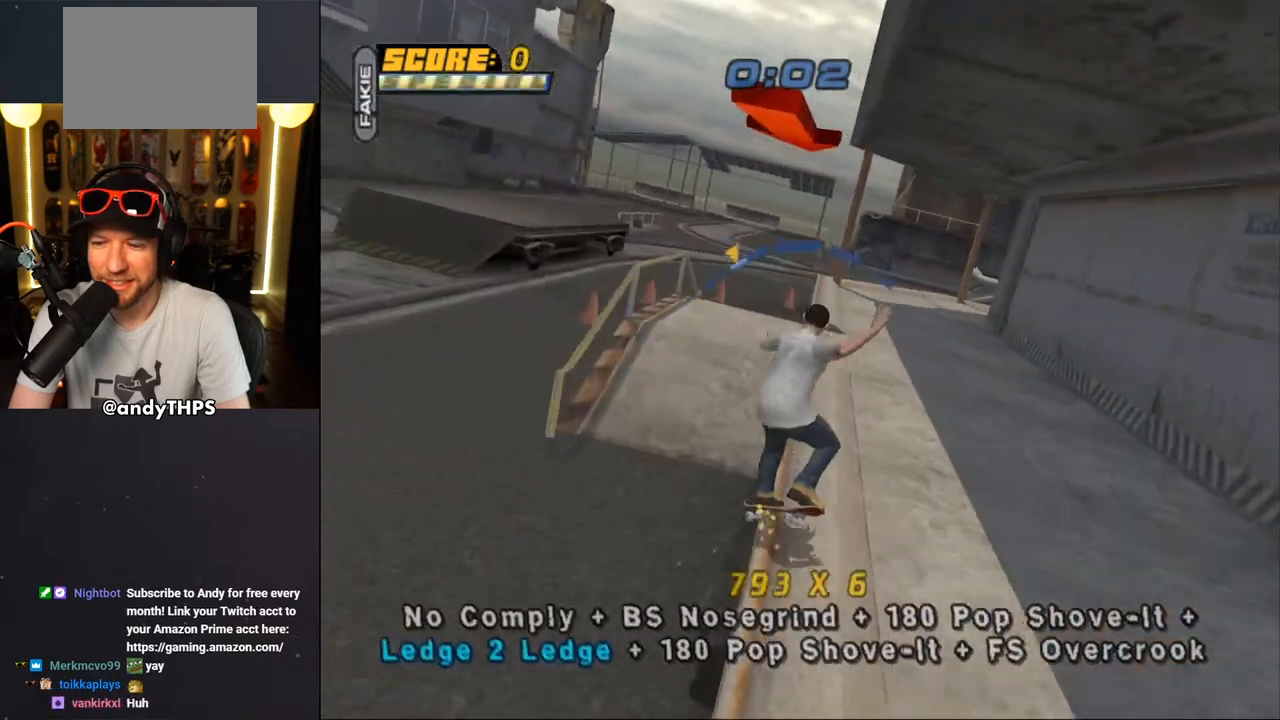
{"buttons": ["TRIANGLE", "R1", "DPAD_UP"], "left_stick": "center", "right_stick": "center", "events": [[33, "DPAD_UP", "down"], [67, "SQUARE", "down"], [83, "CROSS", "up"], [83, "R1", "down"], [217, "DPAD_UP", "up"], [217, "SQUARE", "up"], [267, "DPAD_UP", "down"], [367, "DPAD_UP", "up"], [417, "DPAD_UP", "down"], [467, "TRIANGLE", "down"]]}
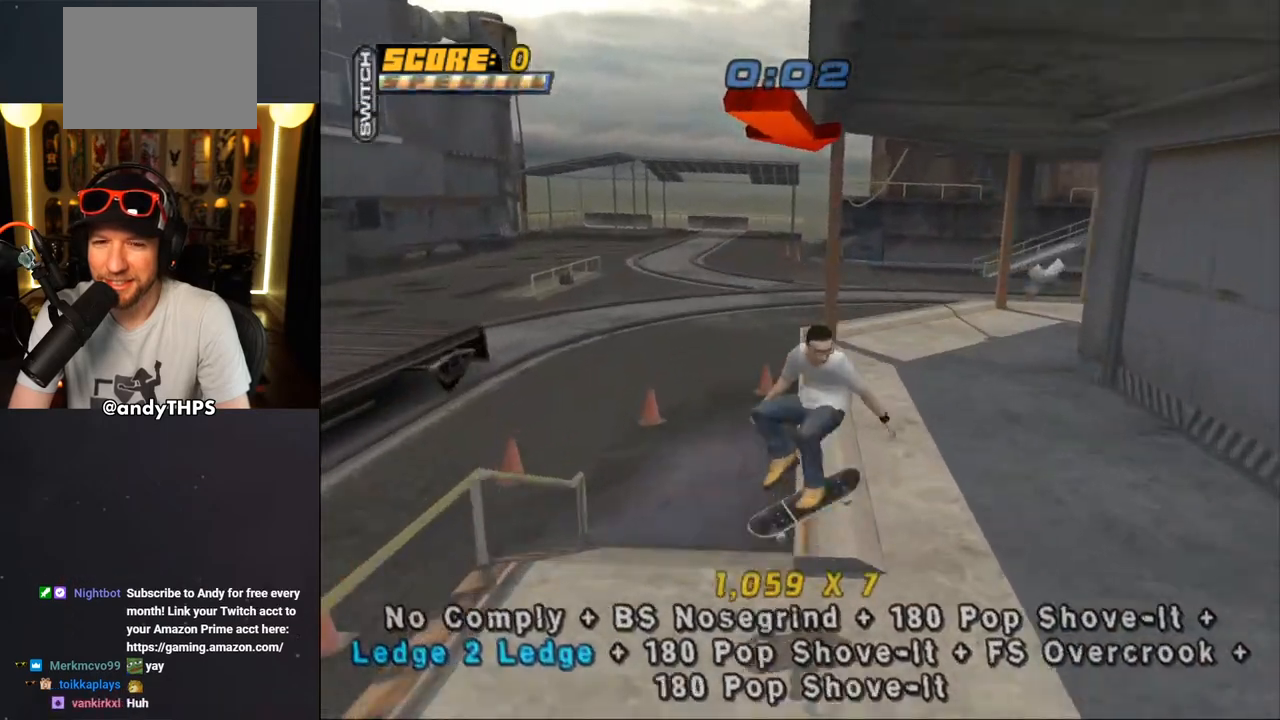
{"buttons": ["L1"], "left_stick": "center", "right_stick": "center", "events": [[117, "DPAD_UP", "up"], [133, "DPAD_RIGHT", "down"], [167, "CROSS", "down"], [167, "DPAD_DOWN", "down"], [167, "R1", "up"], [167, "TRIANGLE", "up"], [200, "SQUARE", "down"], [217, "CROSS", "up"], [217, "L1", "down"], [300, "SQUARE", "up"], [333, "CROSS", "down"], [417, "DPAD_DOWN", "up"], [450, "DPAD_RIGHT", "up"], [483, "CROSS", "up"]]}
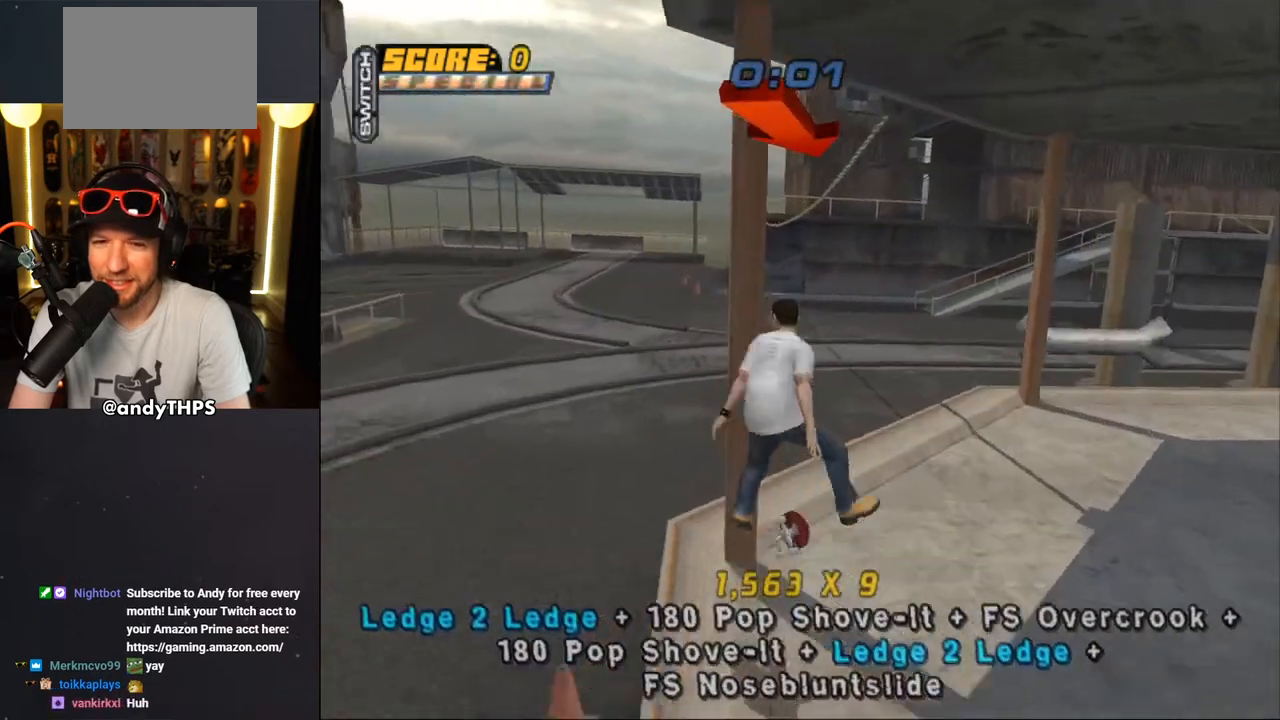
{"buttons": ["CROSS"], "left_stick": "center", "right_stick": "center", "events": [[33, "DPAD_UP", "down"], [50, "TRIANGLE", "down"], [100, "DPAD_UP", "up"], [117, "DPAD_DOWN", "down"], [167, "L1", "up"], [233, "DPAD_DOWN", "up"], [267, "DPAD_UP", "down"], [350, "DPAD_UP", "up"], [433, "TRIANGLE", "up"], [450, "CROSS", "down"]]}
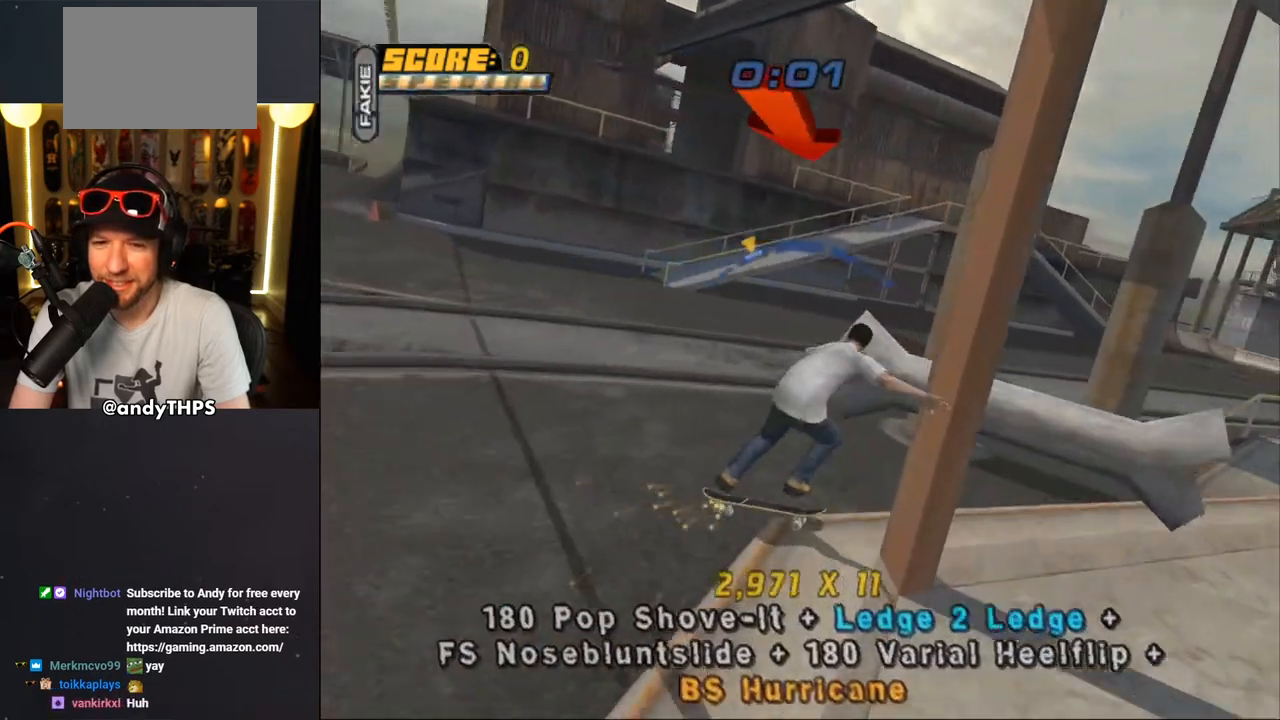
{"buttons": ["R1", "DPAD_UP"], "left_stick": "center", "right_stick": "center", "events": [[17, "DPAD_LEFT", "down"], [17, "DPAD_UP", "down"], [100, "DPAD_LEFT", "up"], [117, "DPAD_UP", "up"], [183, "DPAD_UP", "down"], [217, "SQUARE", "down"], [233, "CROSS", "up"], [233, "R1", "down"], [400, "DPAD_UP", "up"], [433, "SQUARE", "up"], [500, "DPAD_UP", "down"]]}
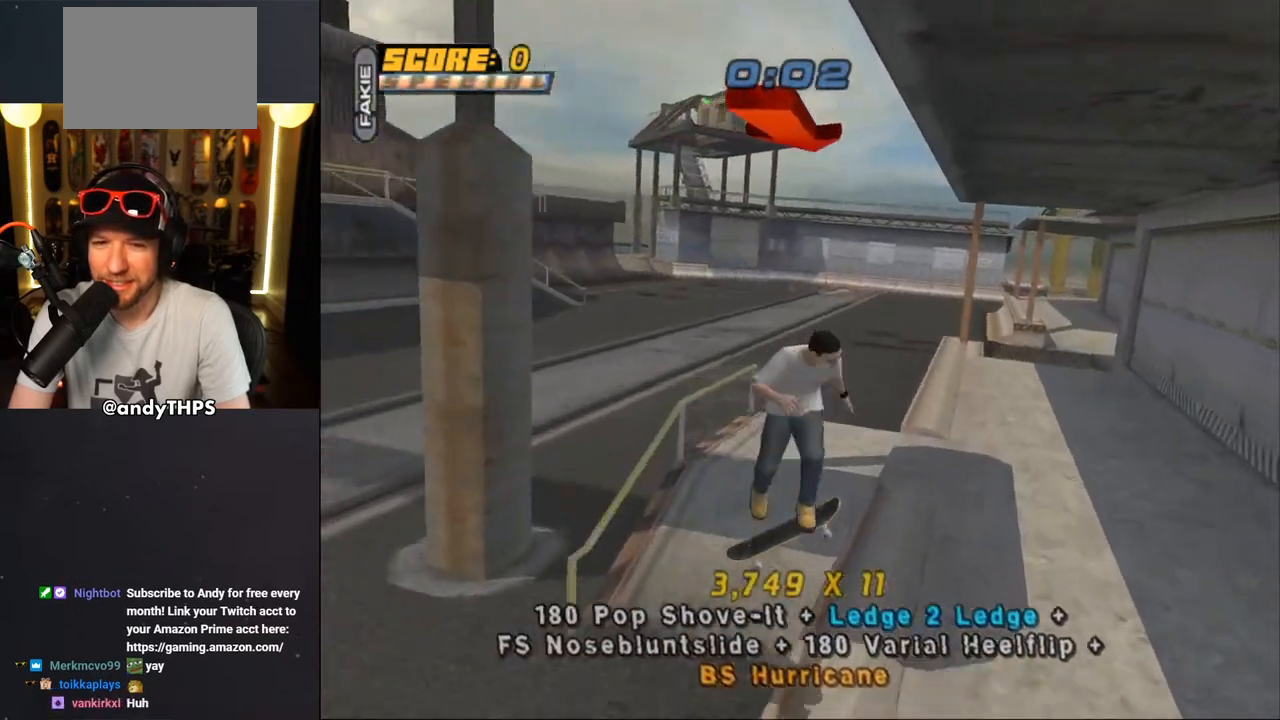
{"buttons": ["TRIANGLE", "DPAD_UP"], "left_stick": "center", "right_stick": "center", "events": [[83, "DPAD_UP", "up"], [117, "TRIANGLE", "down"], [167, "DPAD_DOWN", "down"], [200, "DPAD_RIGHT", "down"], [217, "R1", "up"], [233, "DPAD_DOWN", "up"], [250, "DPAD_RIGHT", "up"], [250, "DPAD_UP", "down"]]}
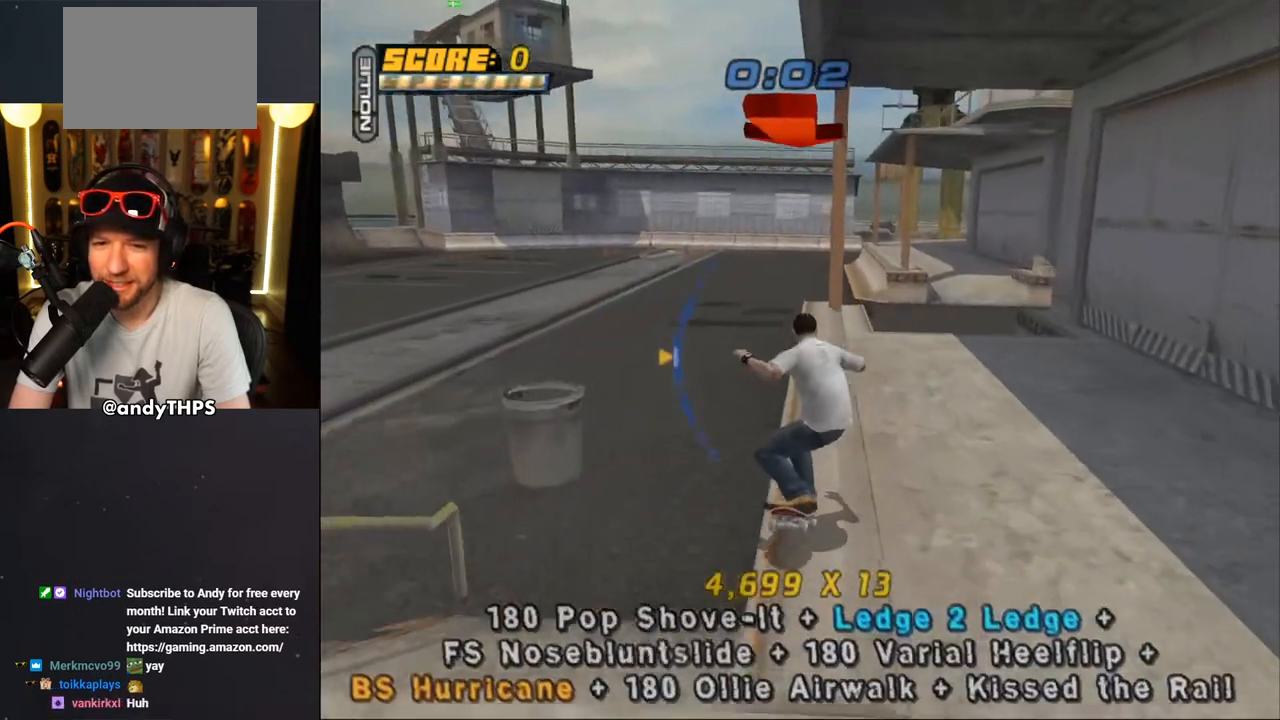
{"buttons": ["CROSS"], "left_stick": "center", "right_stick": "center", "events": [[33, "DPAD_UP", "up"], [50, "CROSS", "down"], [67, "TRIANGLE", "up"], [117, "TRIANGLE", "down"], [150, "CROSS", "up"], [217, "CROSS", "down"], [300, "CROSS", "up"], [483, "CROSS", "down"], [500, "TRIANGLE", "up"]]}
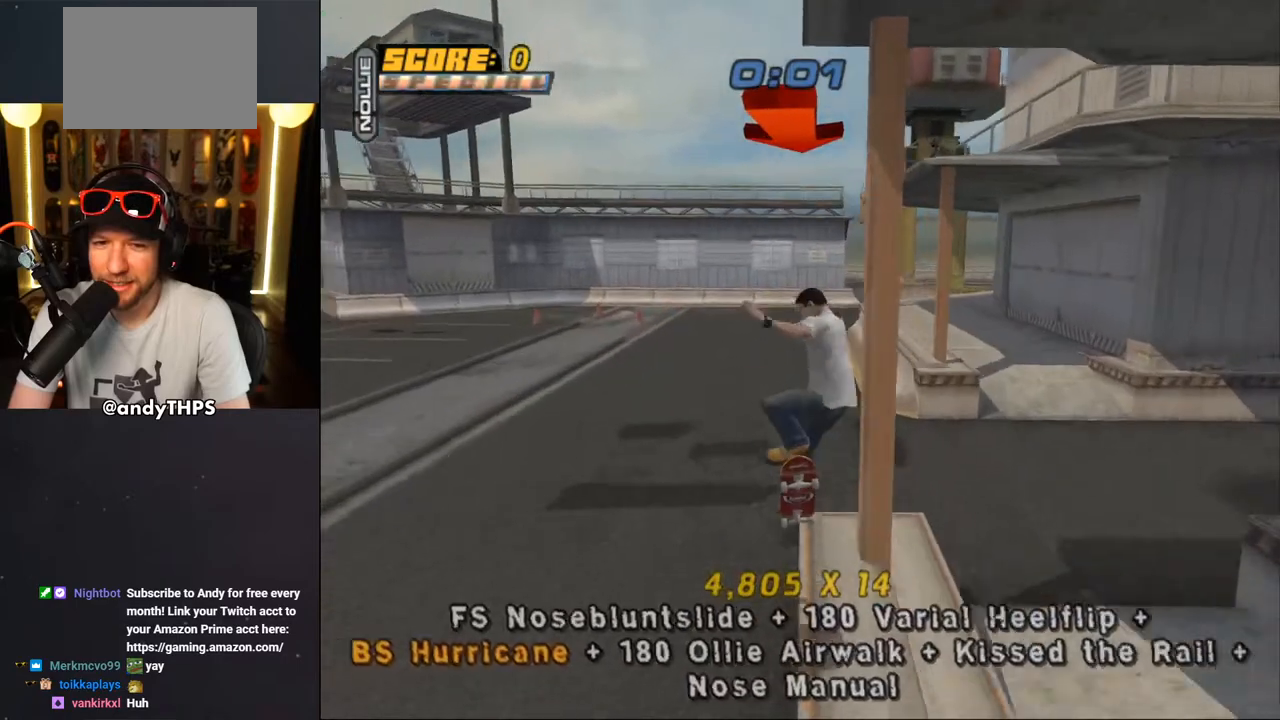
{"buttons": ["CROSS", "DPAD_DOWN", "DPAD_RIGHT"], "left_stick": "center", "right_stick": "center", "events": [[133, "DPAD_UP", "down"], [267, "DPAD_DOWN", "down"], [267, "DPAD_UP", "up"], [333, "DPAD_RIGHT", "down"], [350, "DPAD_DOWN", "up"], [350, "DPAD_UP", "down"], [367, "DPAD_RIGHT", "up"], [433, "DPAD_RIGHT", "down"], [450, "DPAD_UP", "up"], [467, "DPAD_DOWN", "down"]]}
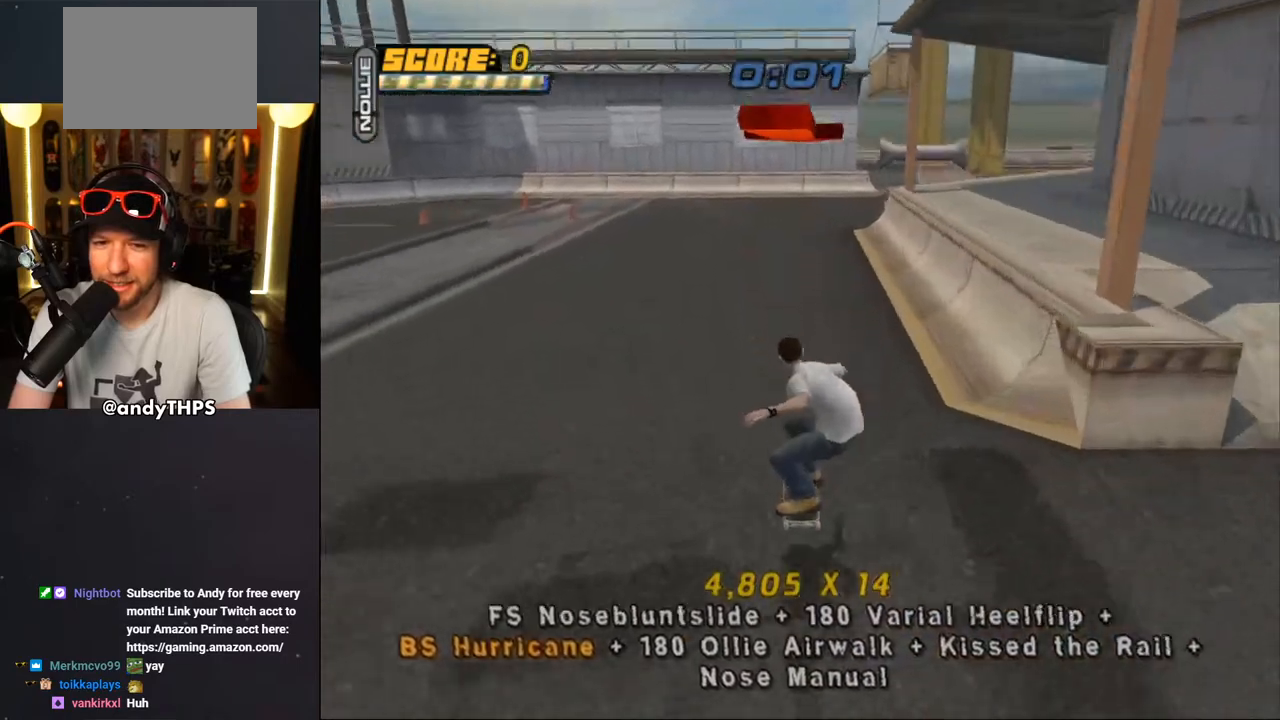
{"buttons": ["L1", "DPAD_UP"], "left_stick": "center", "right_stick": "center"}
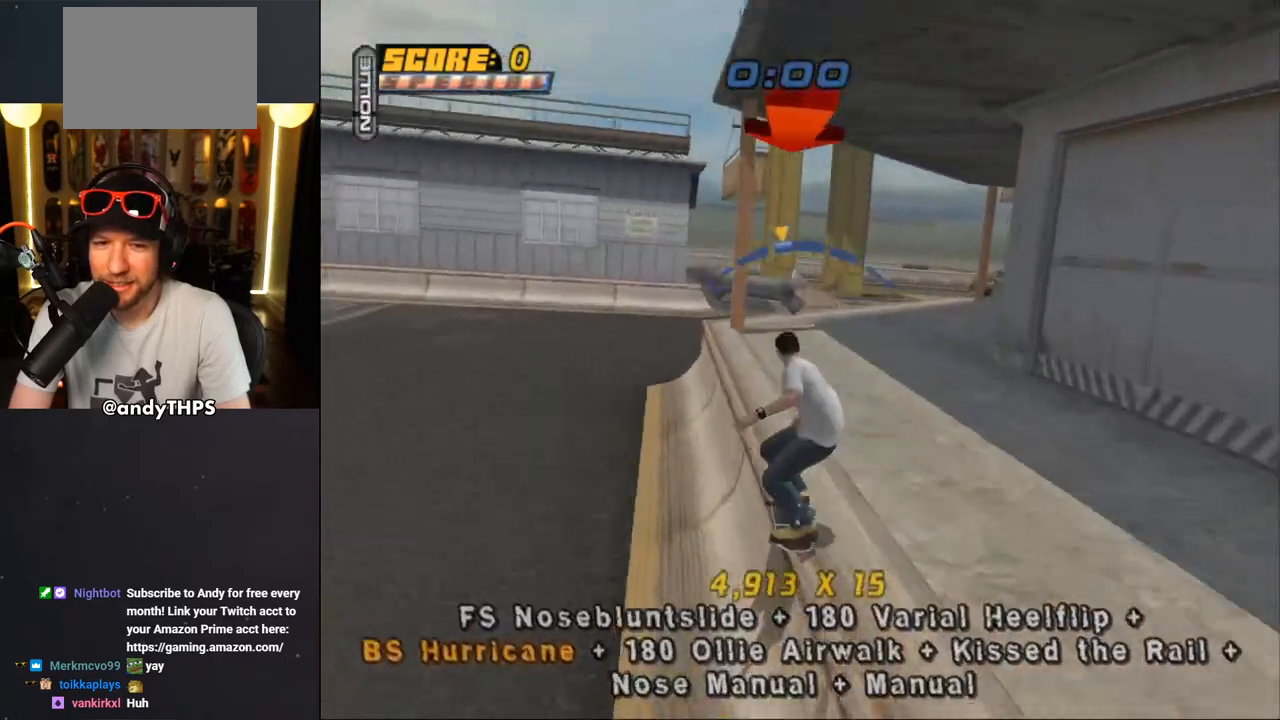
{"buttons": ["TRIANGLE", "L1", "DPAD_UP", "DPAD_RIGHT"], "left_stick": "center", "right_stick": "center", "events": [[33, "DPAD_UP", "up"], [100, "DPAD_UP", "down"], [200, "DPAD_UP", "up"], [250, "DPAD_UP", "down"], [350, "DPAD_RIGHT", "down"], [350, "TRIANGLE", "down"], [367, "DPAD_UP", "up"], [483, "DPAD_UP", "down"]]}
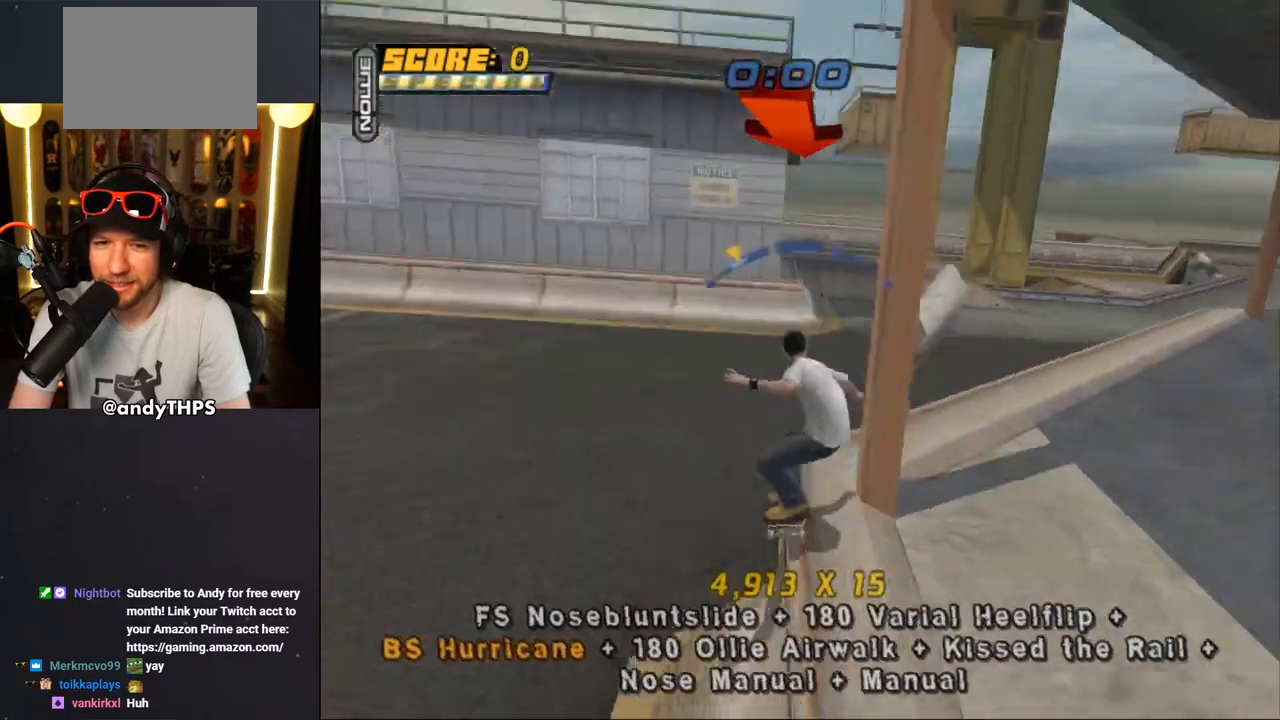
{"buttons": ["TRIANGLE", "L1"], "left_stick": "center", "right_stick": "center", "events": [[17, "CROSS", "down"], [33, "TRIANGLE", "up"], [50, "DPAD_RIGHT", "up"], [100, "CROSS", "up"], [183, "DPAD_UP", "up"], [233, "DPAD_UP", "down"], [317, "DPAD_UP", "up"], [383, "DPAD_UP", "down"], [483, "DPAD_UP", "up"], [483, "TRIANGLE", "down"]]}
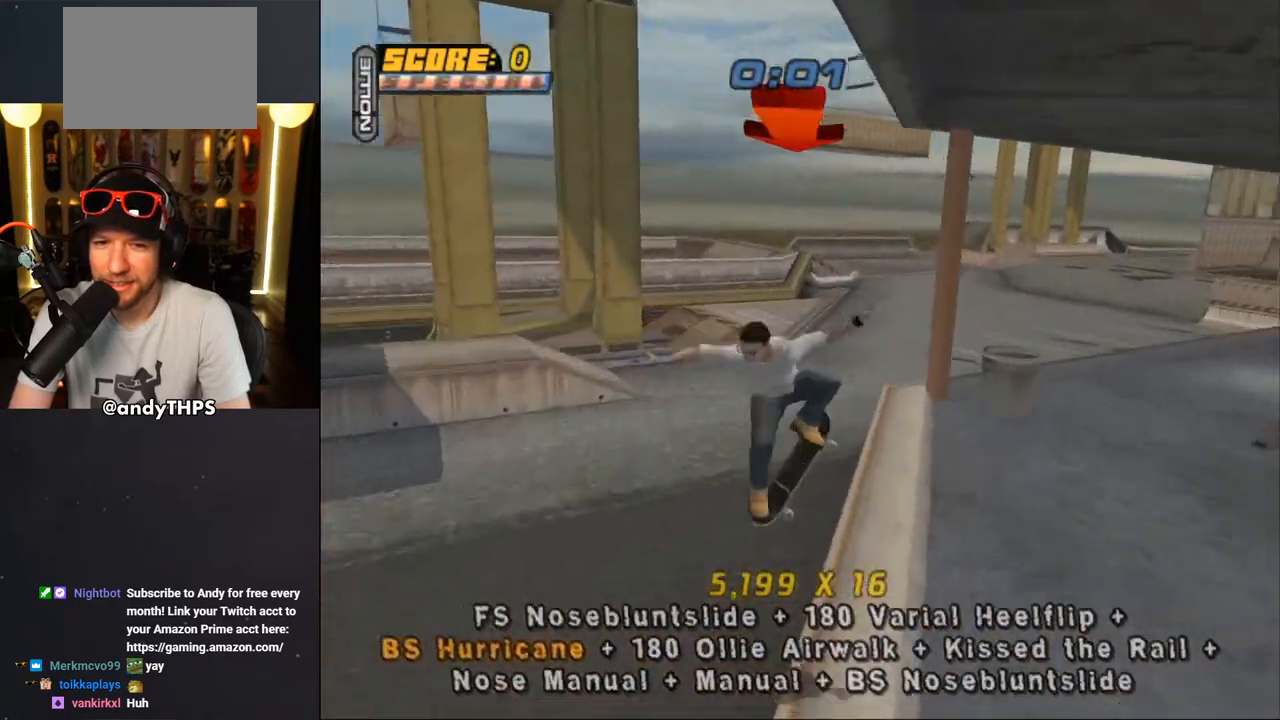
{"buttons": ["CROSS", "L1", "DPAD_UP"], "left_stick": "center", "right_stick": "center", "events": [[17, "DPAD_RIGHT", "down"], [133, "CROSS", "down"], [133, "DPAD_UP", "down"], [133, "TRIANGLE", "up"], [200, "DPAD_UP", "up"], [217, "CROSS", "up"], [217, "DPAD_RIGHT", "up"], [317, "CROSS", "down"], [450, "DPAD_UP", "down"]]}
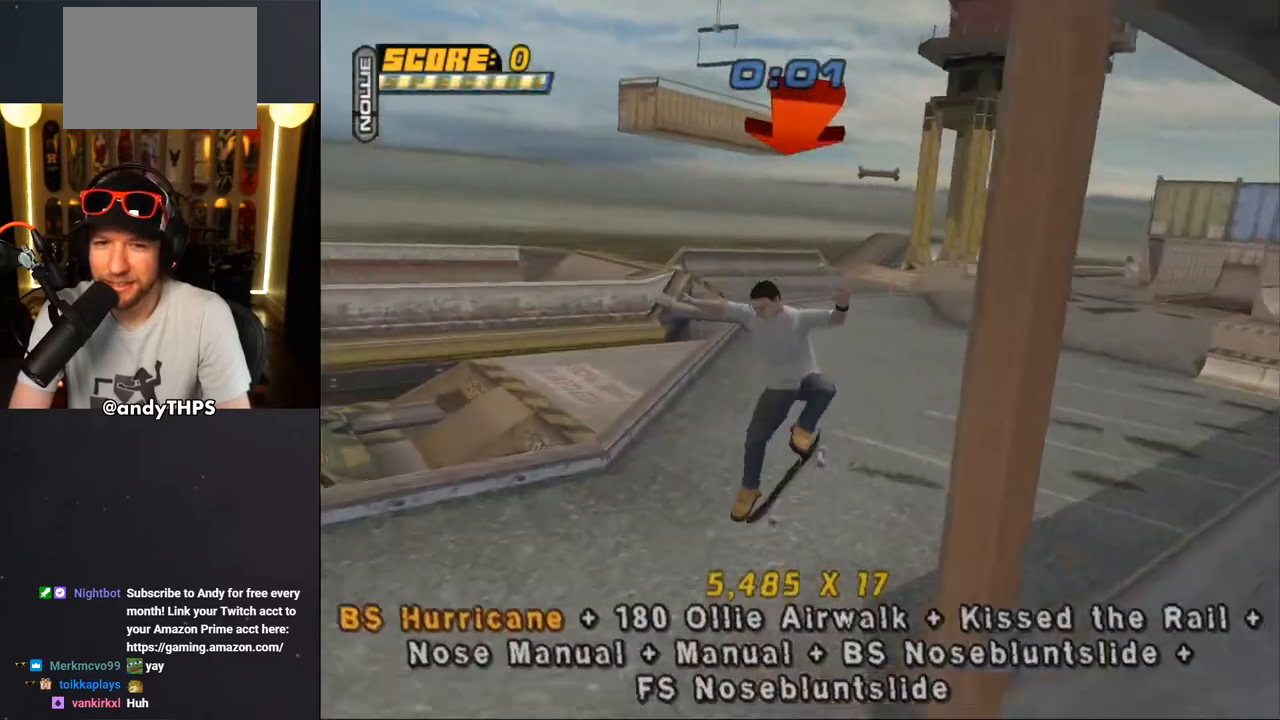
{"buttons": ["CROSS", "DPAD_LEFT"], "left_stick": "center", "right_stick": "center", "events": [[50, "DPAD_UP", "up"], [117, "DPAD_DOWN", "down"], [217, "DPAD_DOWN", "up"], [250, "L1", "up"], [317, "DPAD_UP", "down"], [433, "DPAD_LEFT", "down"], [450, "DPAD_UP", "up"]]}
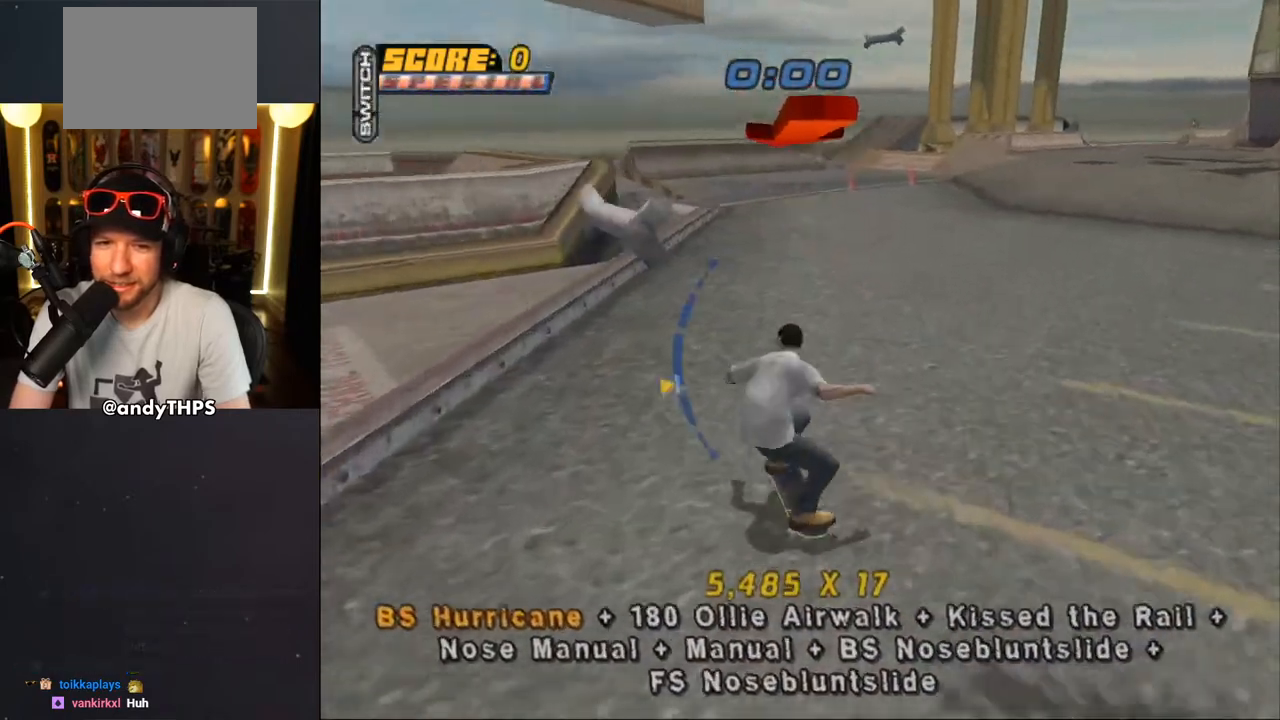
{"buttons": ["TRIANGLE", "L1", "DPAD_UP", "DPAD_LEFT"], "left_stick": "center", "right_stick": "center"}
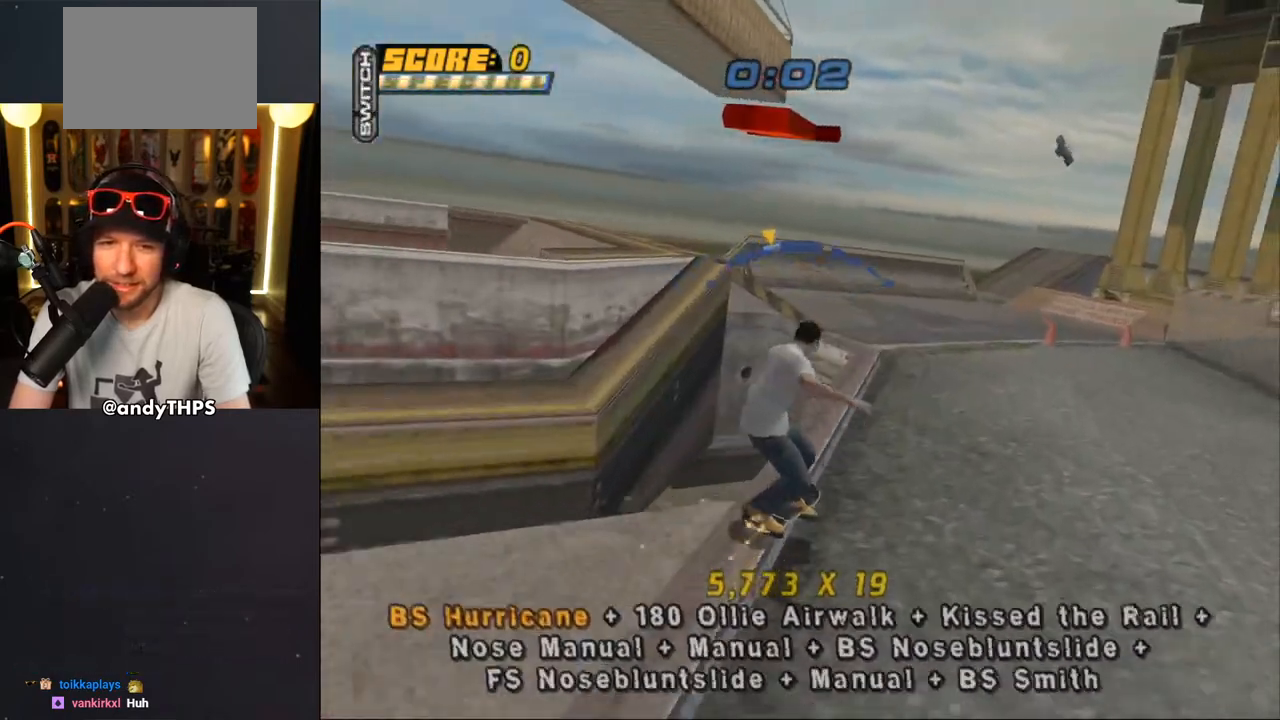
{"buttons": ["CROSS", "L1"], "left_stick": "center", "right_stick": "center"}
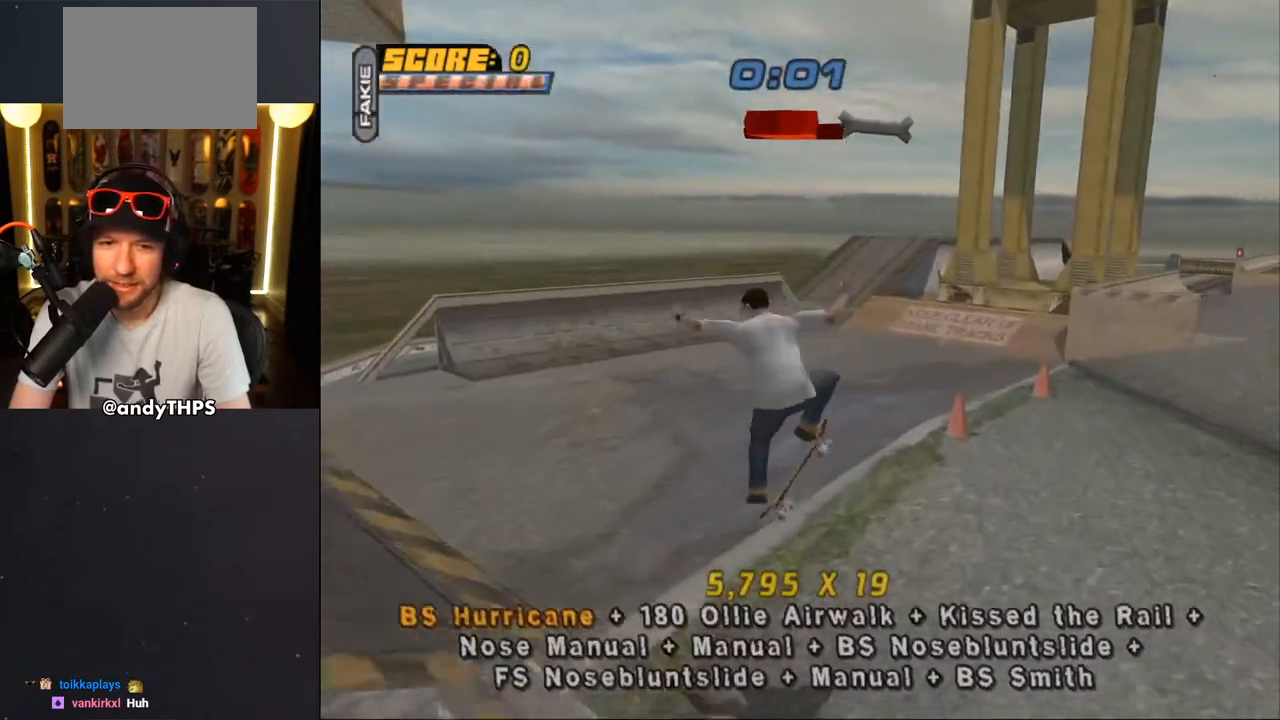
{"buttons": ["CROSS", "DPAD_LEFT"], "left_stick": "center", "right_stick": "center", "events": [[200, "L1", "up"], [383, "DPAD_LEFT", "down"], [433, "DPAD_UP", "down"], [500, "DPAD_UP", "up"]]}
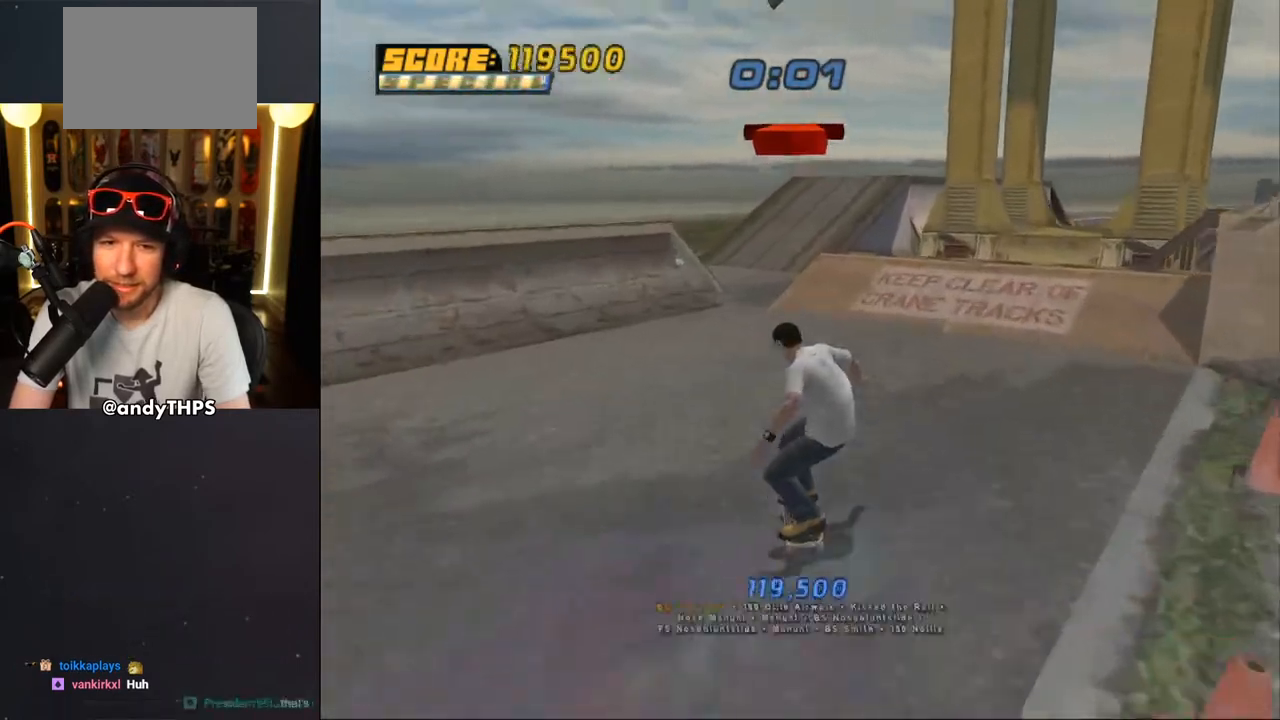
{"buttons": ["CROSS"], "left_stick": "center", "right_stick": "center", "events": [[67, "DPAD_LEFT", "up"], [200, "DPAD_LEFT", "down"], [217, "DPAD_UP", "down"], [283, "DPAD_LEFT", "up"], [283, "DPAD_UP", "up"], [383, "DPAD_UP", "down"], [417, "DPAD_LEFT", "down"], [450, "DPAD_LEFT", "up"], [483, "DPAD_UP", "up"]]}
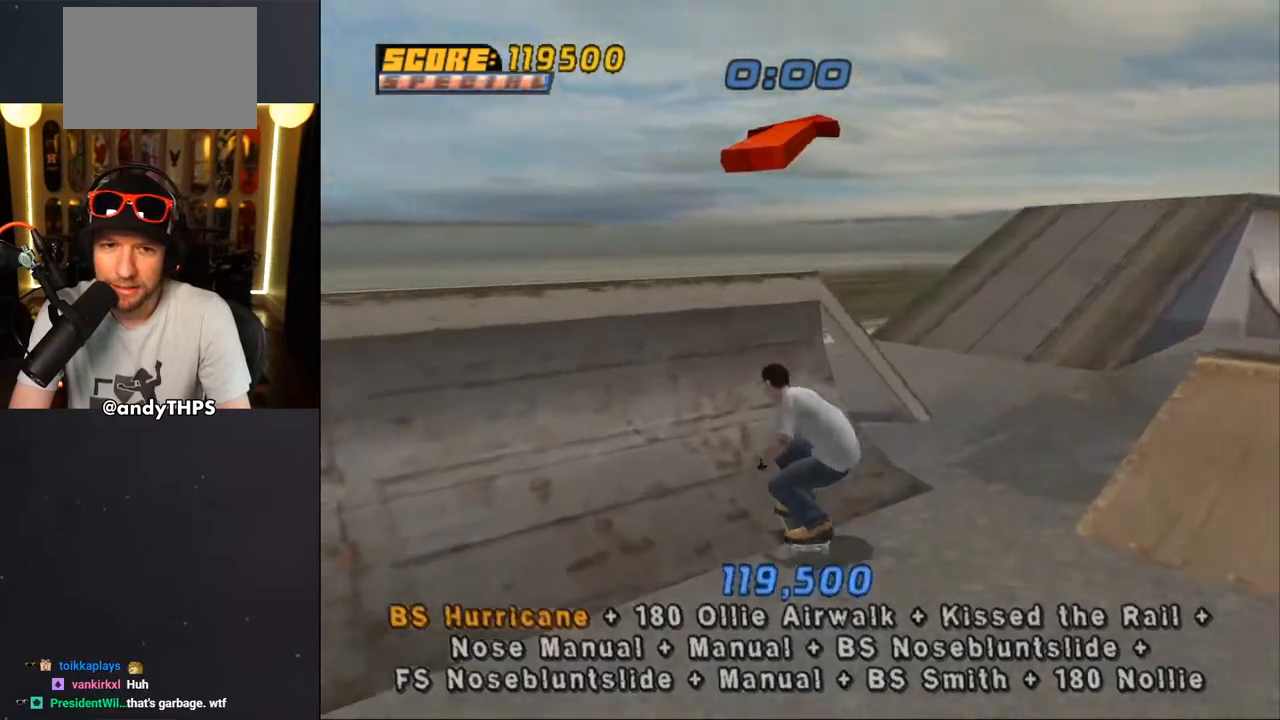
{"buttons": ["CROSS", "R1", "DPAD_UP"], "left_stick": "center", "right_stick": "center", "events": [[33, "DPAD_RIGHT", "down"], [33, "DPAD_UP", "down"], [50, "DPAD_UP", "up"], [83, "DPAD_DOWN", "down"], [150, "CROSS", "up"], [150, "DPAD_DOWN", "up"], [150, "R1", "down"], [183, "DPAD_UP", "down"], [200, "DPAD_RIGHT", "up"], [233, "CROSS", "down"]]}
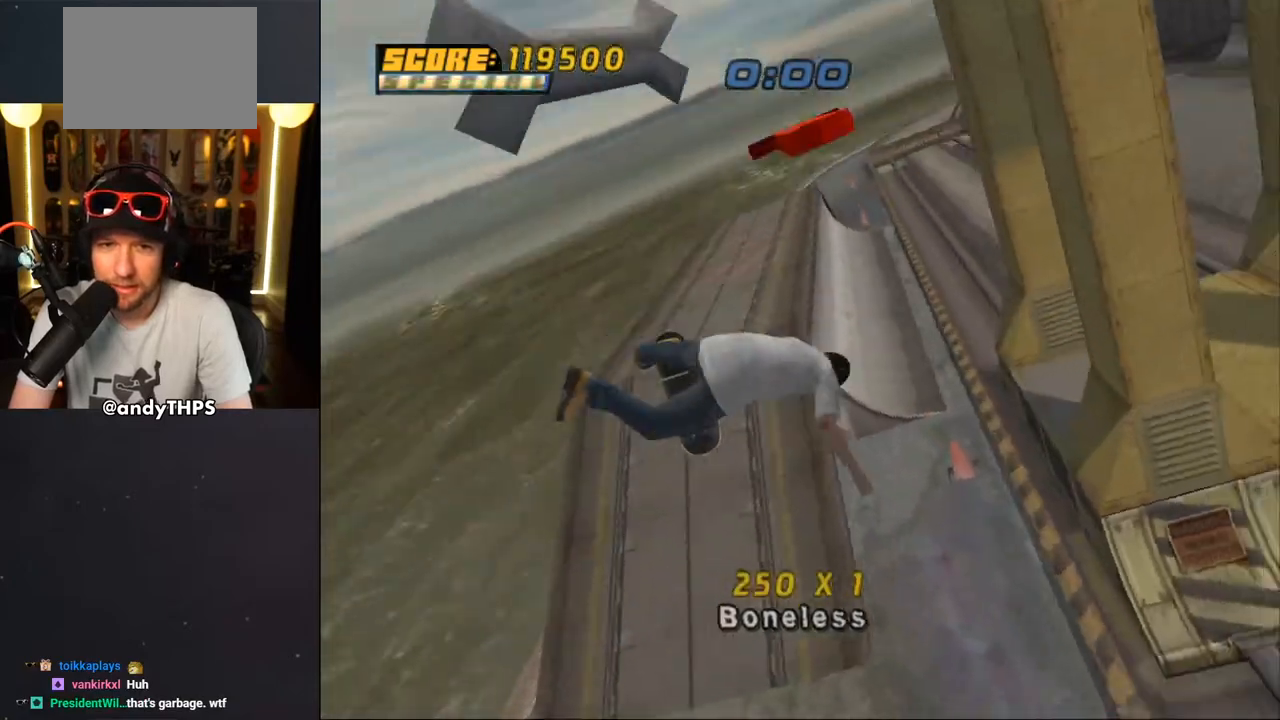
{"buttons": ["CROSS", "TRIANGLE", "R1", "DPAD_UP", "DPAD_LEFT"], "left_stick": "center", "right_stick": "center", "events": [[217, "DPAD_LEFT", "down"], [317, "TRIANGLE", "down"]]}
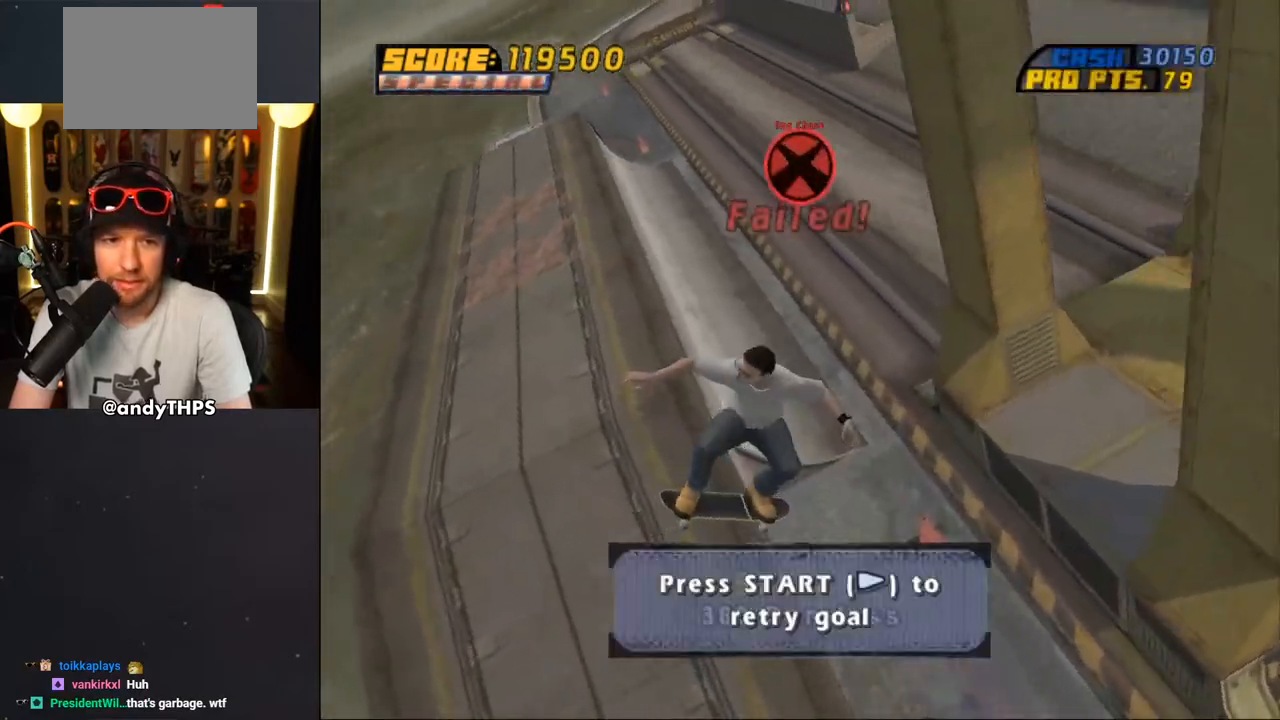
{"buttons": ["CROSS", "TRIANGLE"], "left_stick": "center", "right_stick": "center", "events": [[33, "DPAD_UP", "up"], [50, "DPAD_LEFT", "up"], [167, "R1", "up"], [200, "CROSS", "up"], [400, "CROSS", "down"]]}
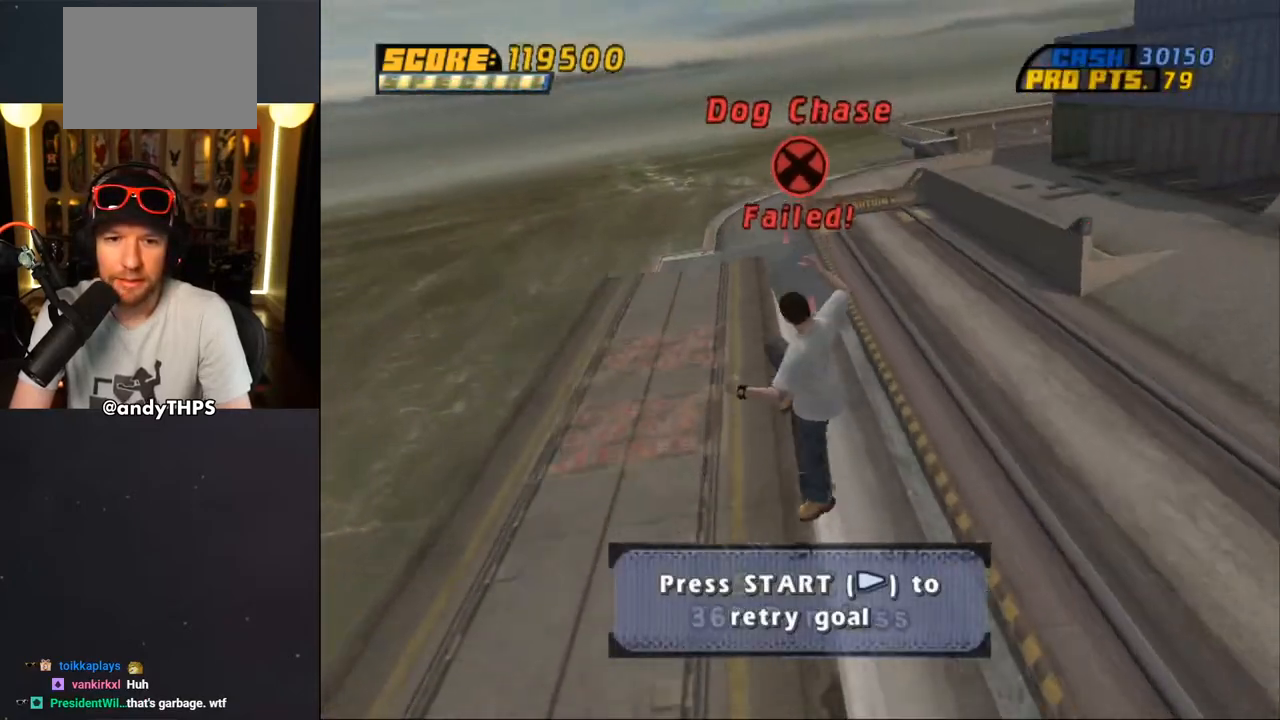
{"buttons": ["CROSS"], "left_stick": "center", "right_stick": "center", "events": [[67, "TRIANGLE", "up"]]}